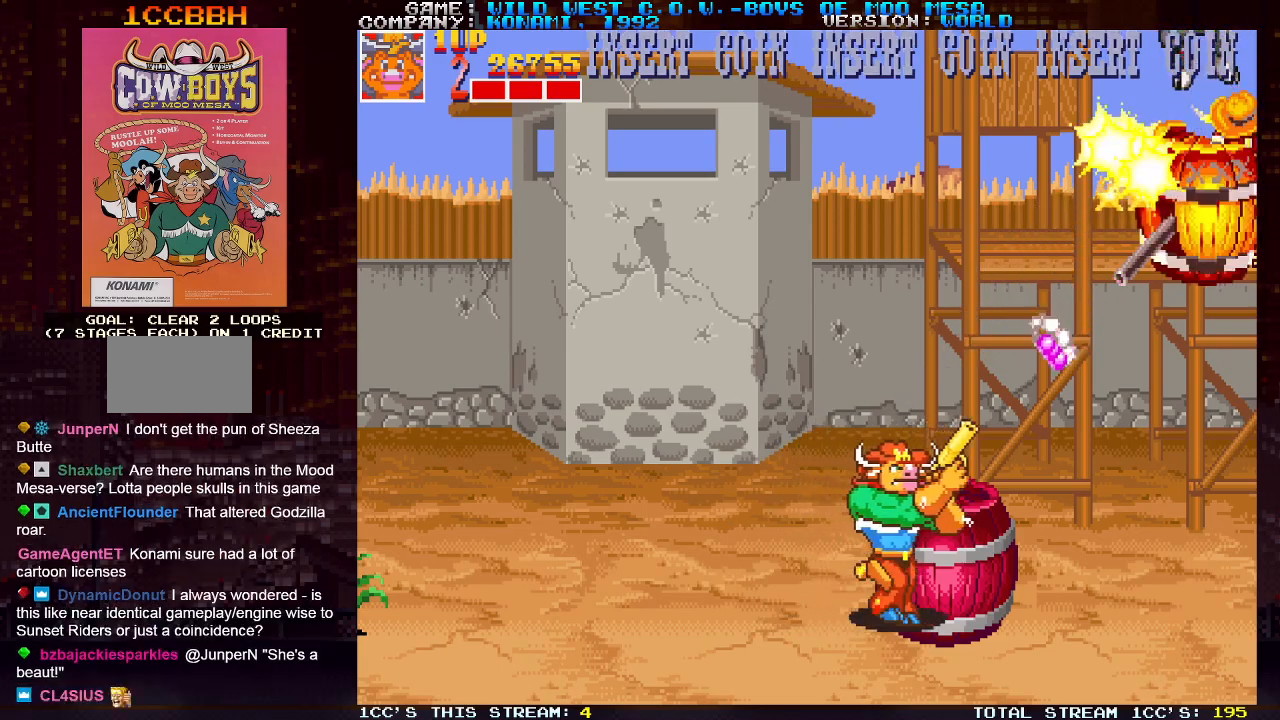
Gameplay with a controller (arcade stick); each line is a JSON object with the inputs held at the frame after it. "events" lists button and stick changes between this image and that frame as [ms after this image, input, new state], when the widget could be followed in between. Not read: L3 R3.
{"buttons": [], "left_stick": "left", "events": [[33, "SQUARE", "up"], [100, "SQUARE", "down"], [117, "left_stick", "left"], [133, "SQUARE", "up"]]}
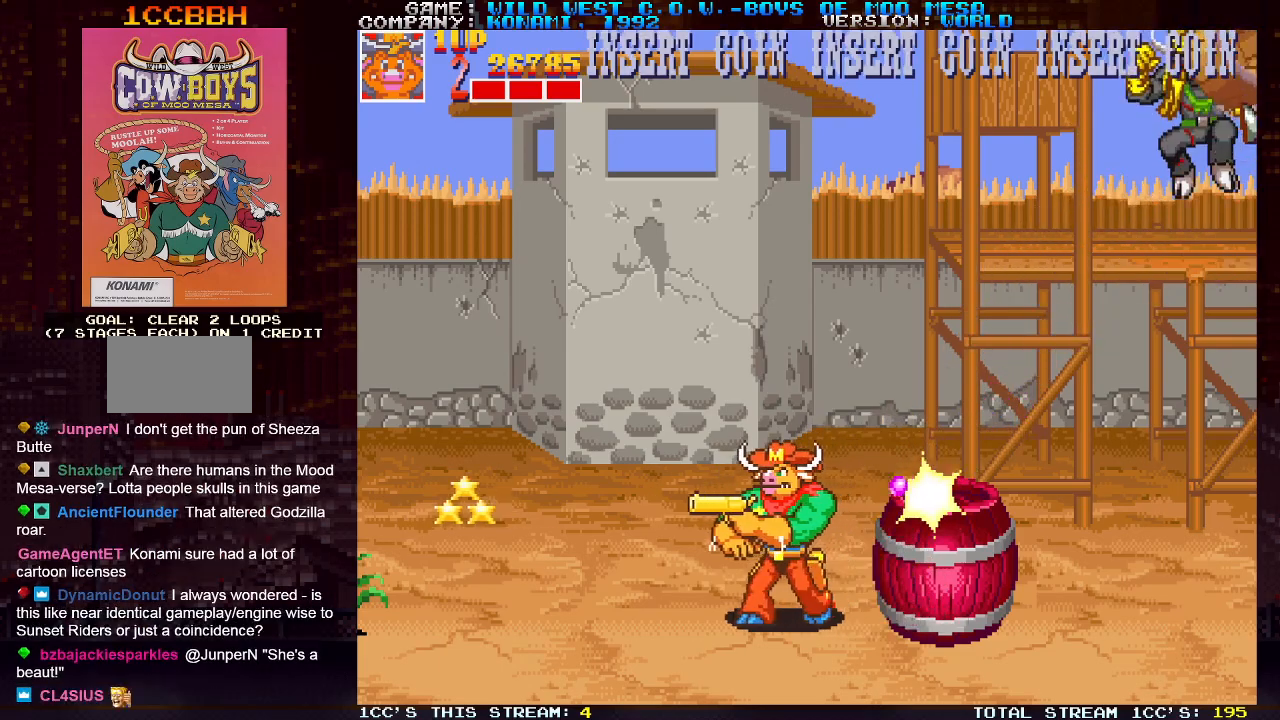
{"buttons": [], "left_stick": "left", "events": []}
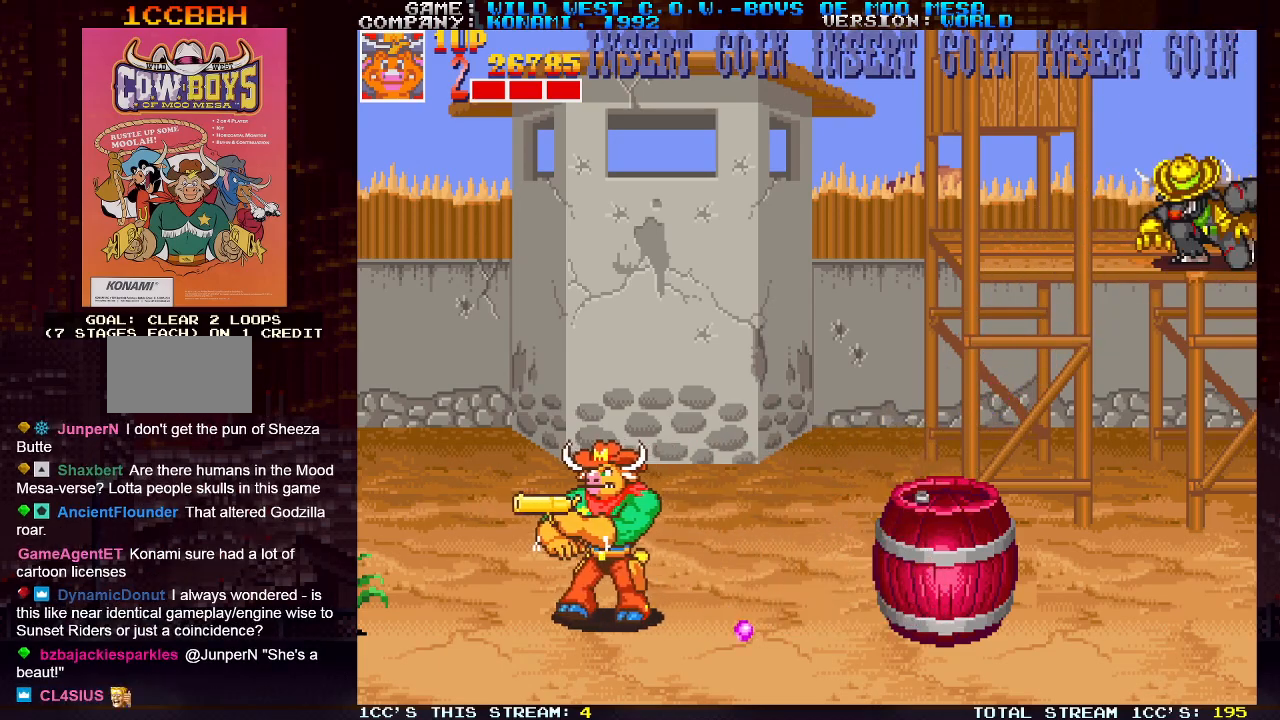
{"buttons": [], "left_stick": "center", "events": [[33, "left_stick", "center"], [83, "left_stick", "right"], [117, "SQUARE", "down"], [117, "TRIANGLE", "down"], [167, "SQUARE", "up"], [167, "TRIANGLE", "up"], [500, "left_stick", "center"]]}
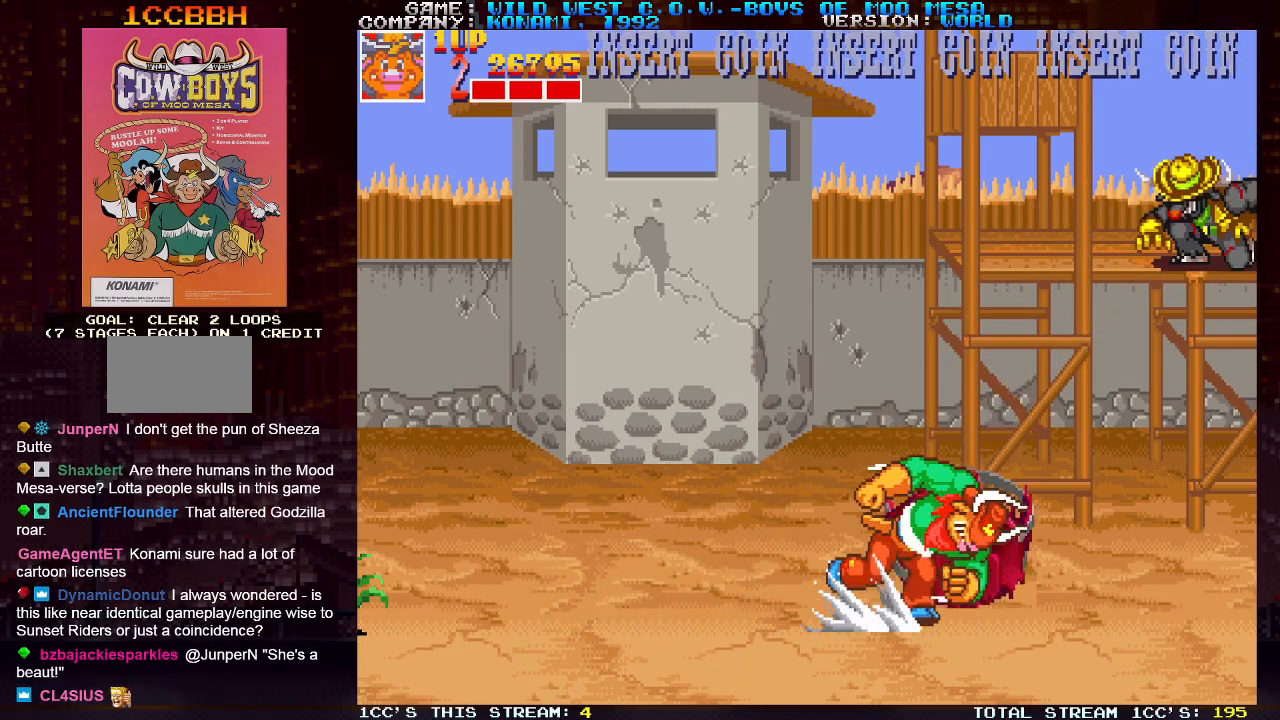
{"buttons": [], "left_stick": "left", "events": [[50, "left_stick", "left"]]}
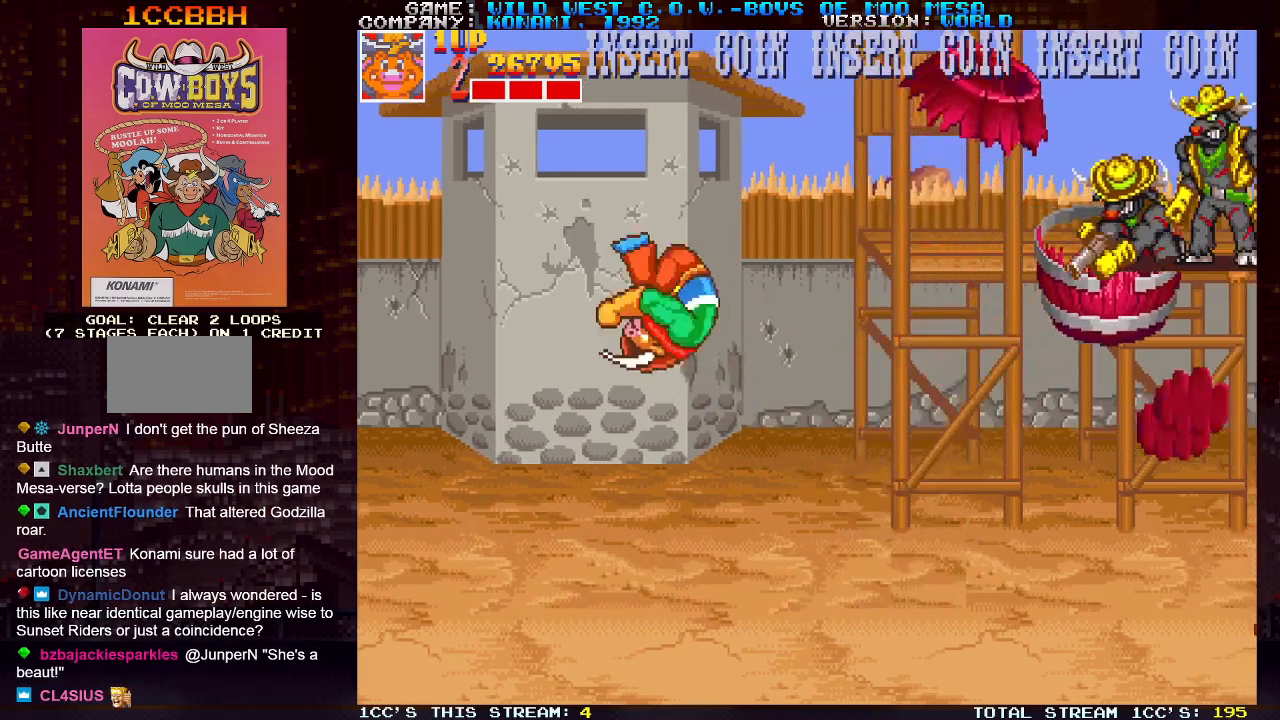
{"buttons": [], "left_stick": "right", "events": [[83, "left_stick", "right"]]}
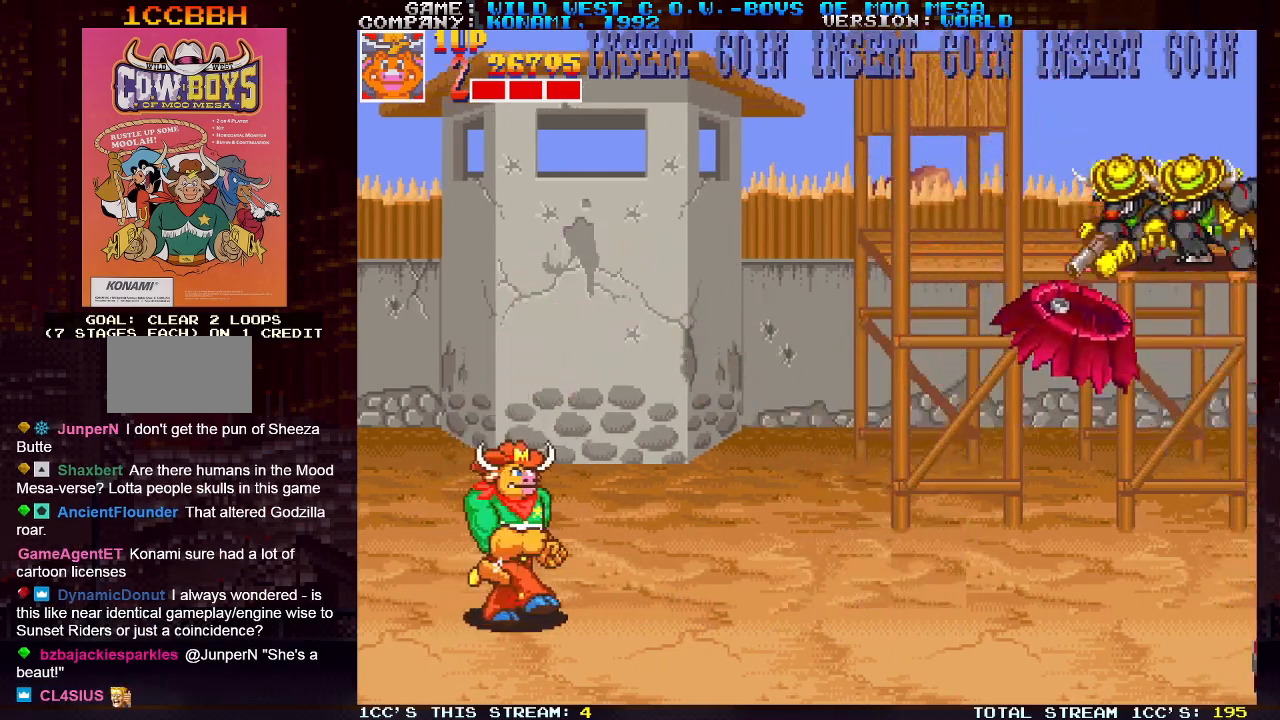
{"buttons": [], "left_stick": "right", "events": [[150, "TRIANGLE", "down"], [267, "TRIANGLE", "up"]]}
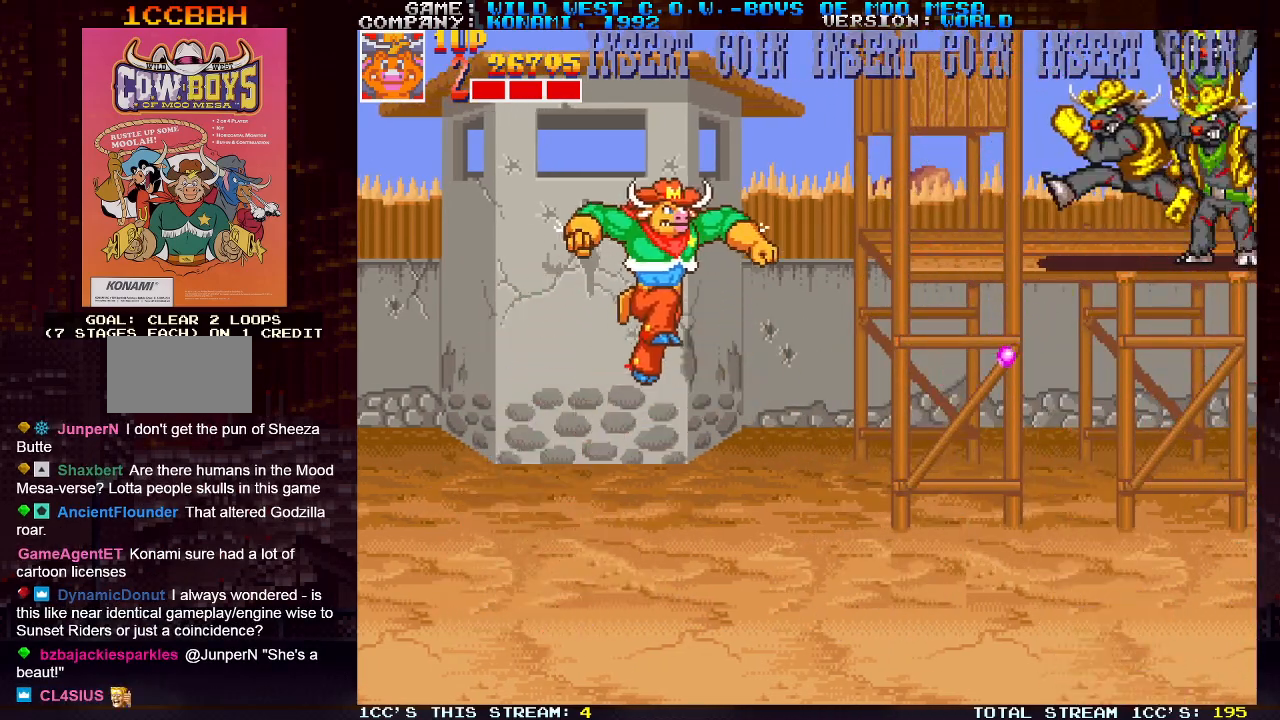
{"buttons": [], "left_stick": "left", "events": [[33, "SQUARE", "down"], [83, "SQUARE", "up"], [133, "SQUARE", "down"], [150, "left_stick", "center"], [200, "SQUARE", "up"], [400, "left_stick", "left"]]}
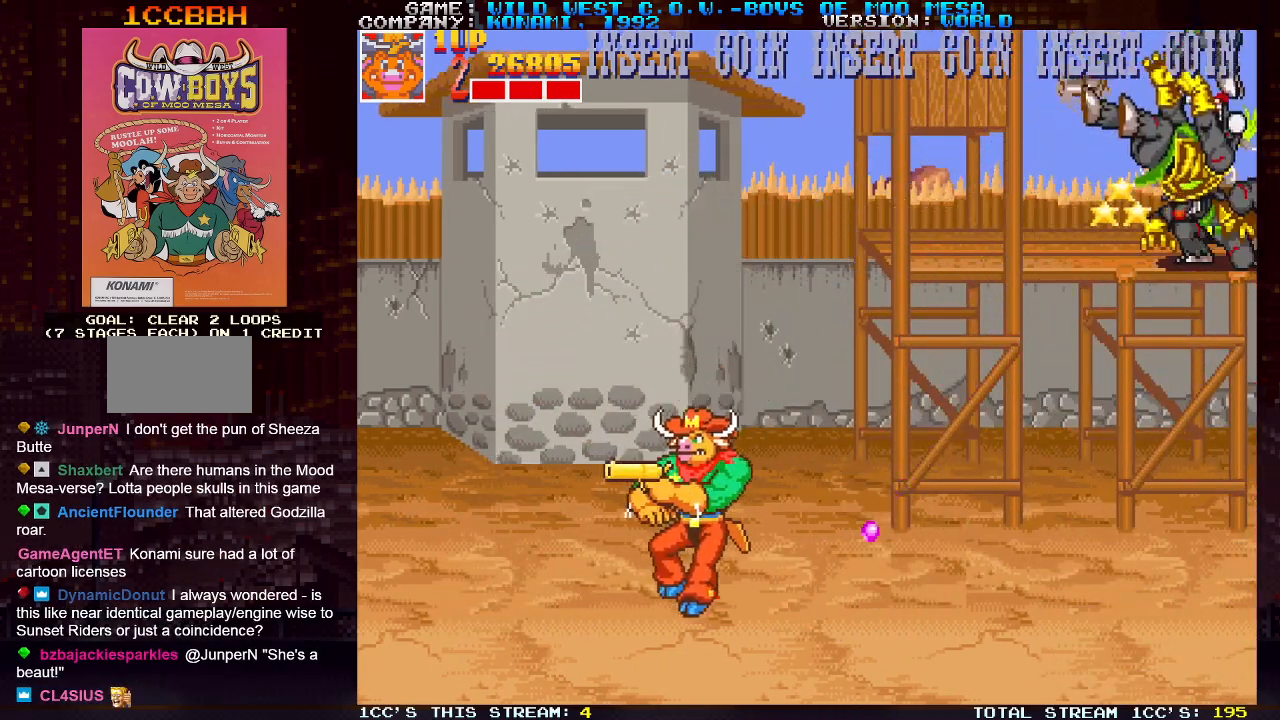
{"buttons": [], "left_stick": "right", "events": [[200, "TRIANGLE", "down"], [283, "left_stick", "center"], [333, "TRIANGLE", "up"], [350, "left_stick", "right"]]}
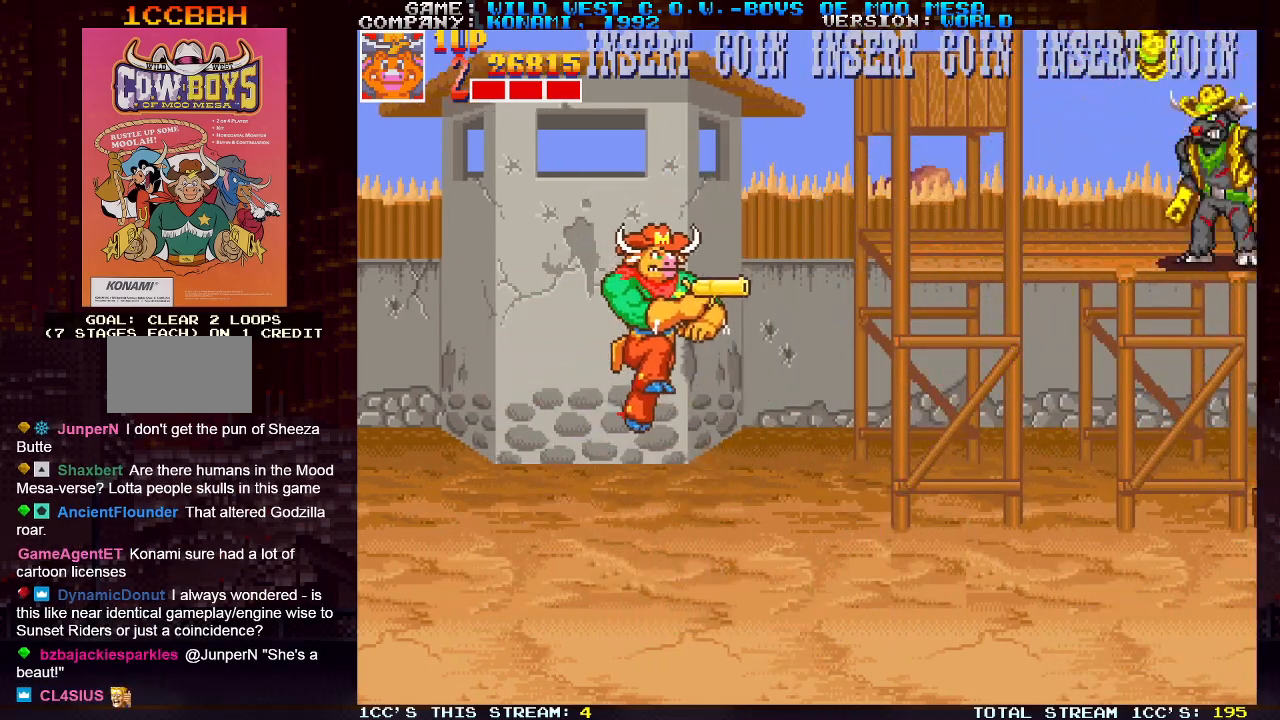
{"buttons": [], "left_stick": "right", "events": [[67, "SQUARE", "down"], [117, "SQUARE", "up"], [200, "SQUARE", "down"], [233, "SQUARE", "up"], [267, "SQUARE", "down"], [300, "SQUARE", "up"]]}
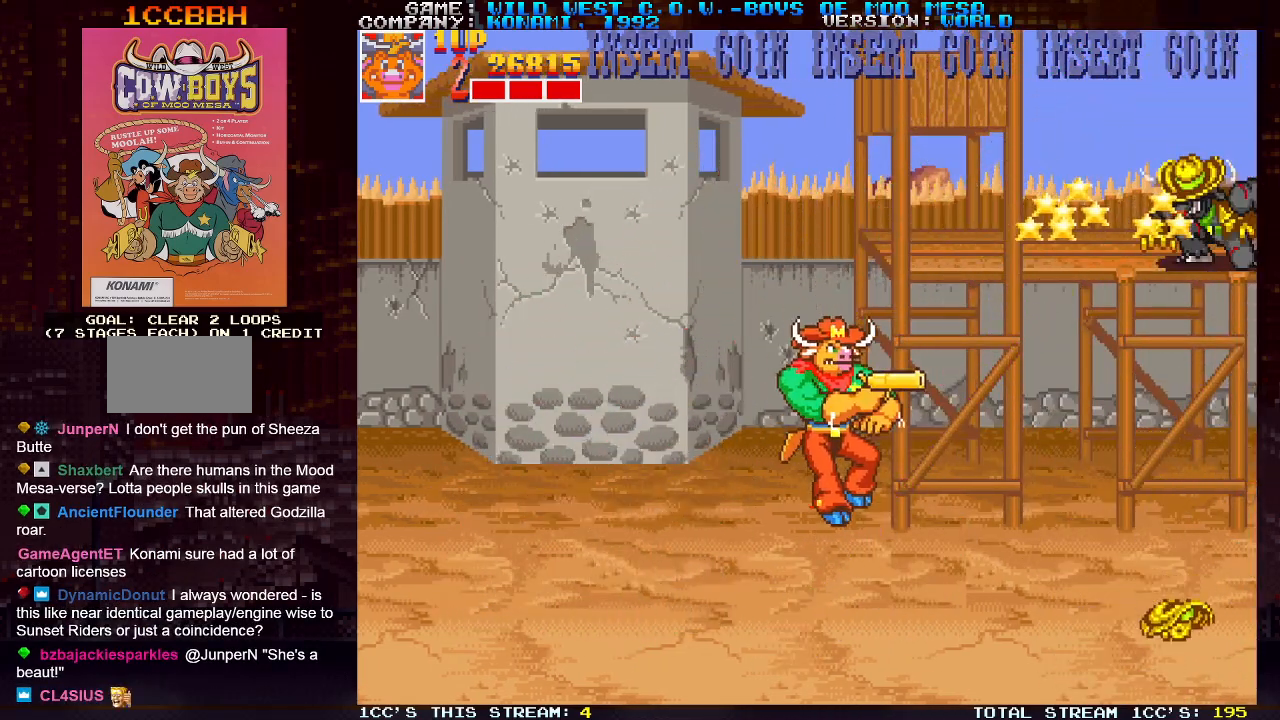
{"buttons": [], "left_stick": "right", "events": []}
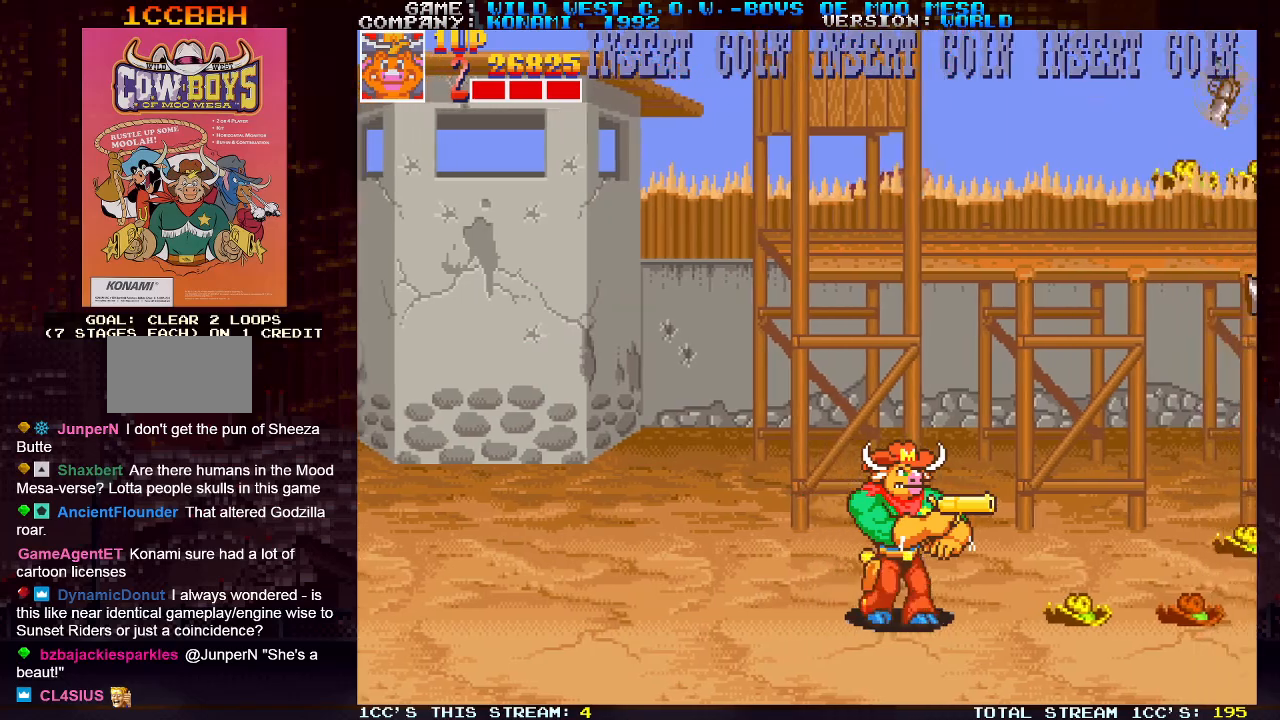
{"buttons": [], "left_stick": "right", "events": [[83, "SQUARE", "down"], [133, "SQUARE", "up"], [183, "SQUARE", "down"], [233, "SQUARE", "up"], [267, "SQUARE", "down"], [317, "SQUARE", "up"]]}
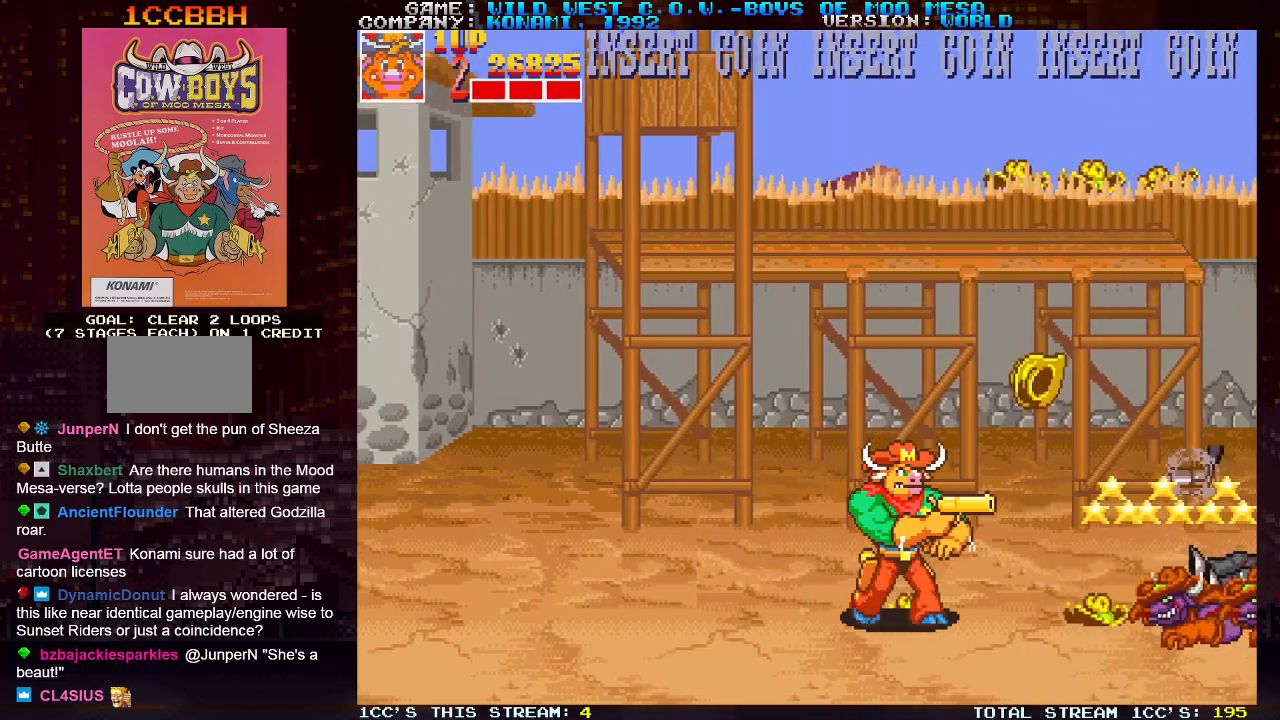
{"buttons": [], "left_stick": "down", "events": [[217, "left_stick", "down"], [317, "SQUARE", "down"], [350, "SQUARE", "up"], [433, "SQUARE", "down"], [483, "SQUARE", "up"]]}
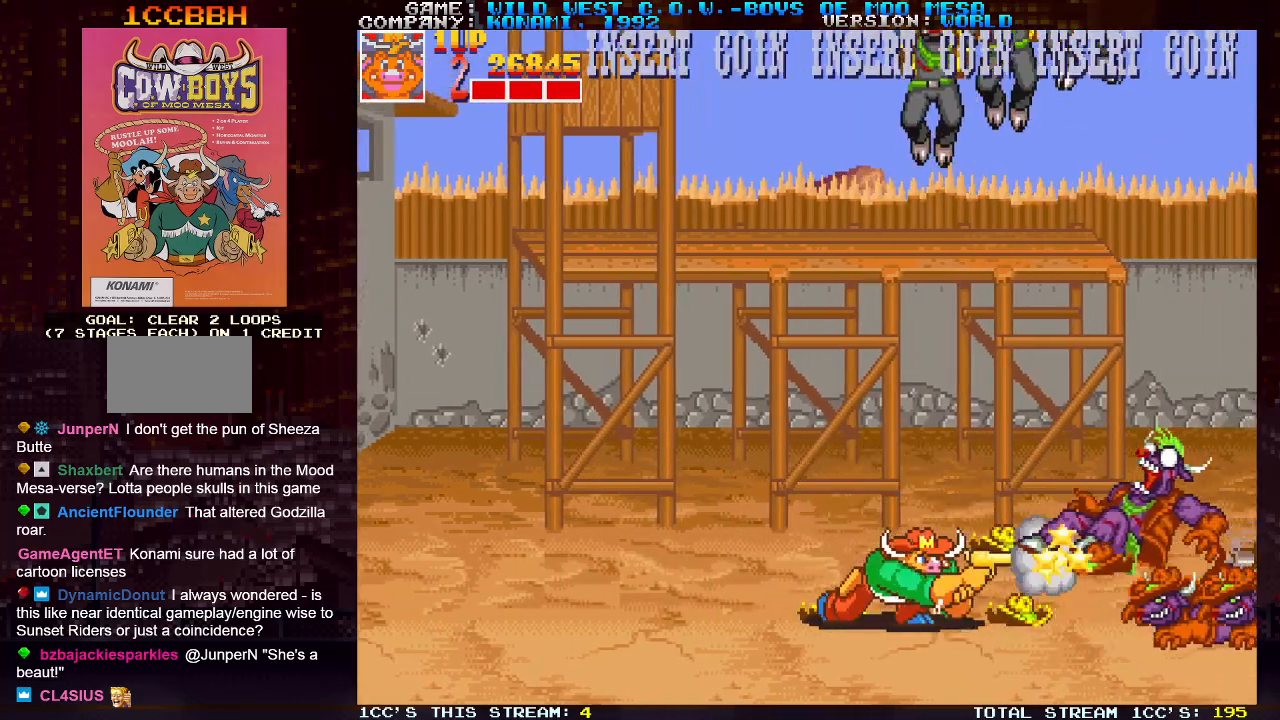
{"buttons": [], "left_stick": "center", "events": [[17, "SQUARE", "down"], [50, "SQUARE", "up"], [133, "SQUARE", "down"], [150, "SQUARE", "up"], [200, "SQUARE", "down"], [217, "SQUARE", "up"], [267, "SQUARE", "down"], [300, "SQUARE", "up"], [350, "SQUARE", "down"], [400, "SQUARE", "up"], [450, "left_stick", "center"]]}
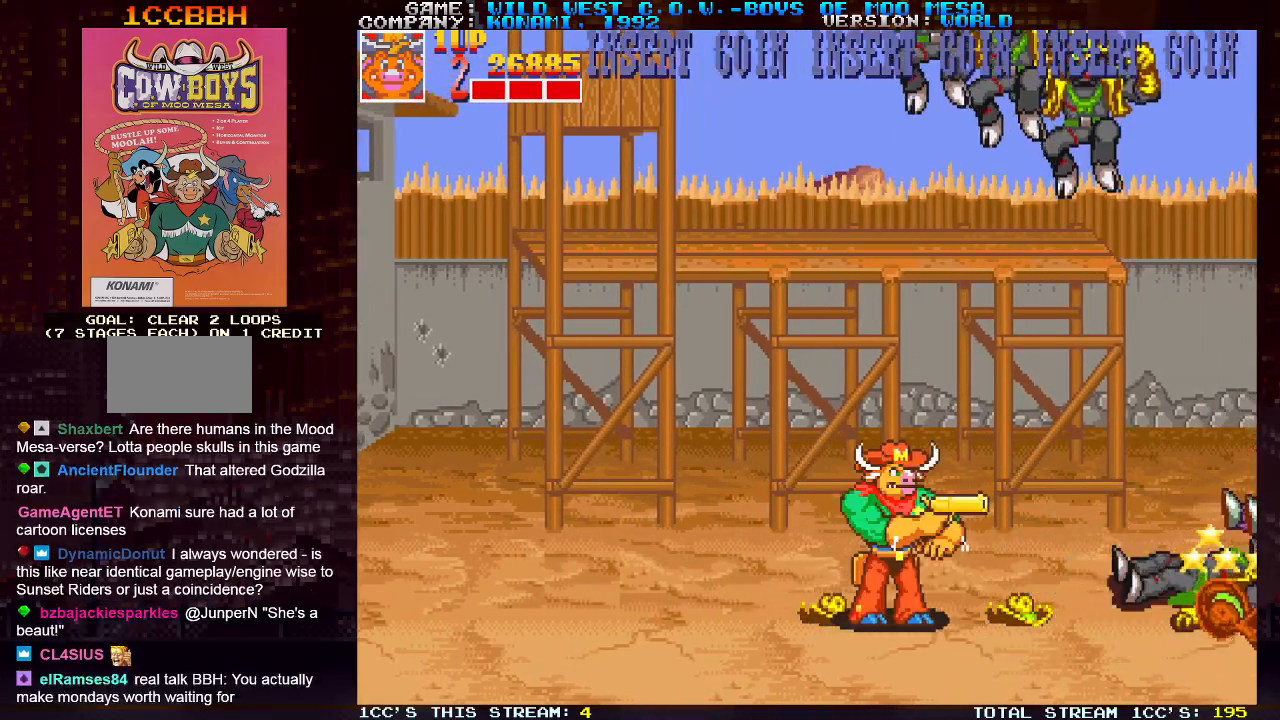
{"buttons": [], "left_stick": "up", "events": [[50, "left_stick", "right"], [233, "SQUARE", "down"], [233, "left_stick", "up"], [283, "SQUARE", "up"], [350, "SQUARE", "down"], [400, "SQUARE", "up"], [433, "SQUARE", "down"], [467, "SQUARE", "up"]]}
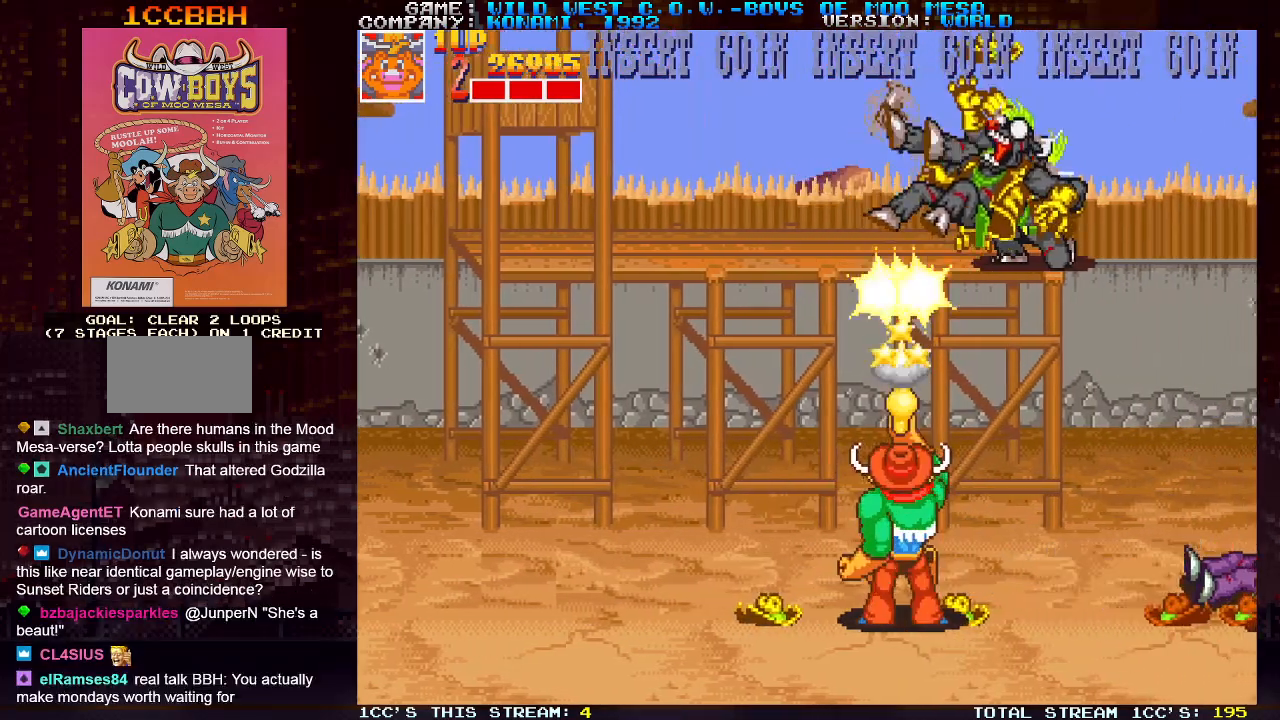
{"buttons": [], "left_stick": "up", "events": [[17, "SQUARE", "down"], [17, "left_stick", "up-right"], [67, "SQUARE", "up"], [267, "left_stick", "up"], [333, "SQUARE", "down"], [367, "SQUARE", "up"], [400, "SQUARE", "down"], [467, "SQUARE", "up"]]}
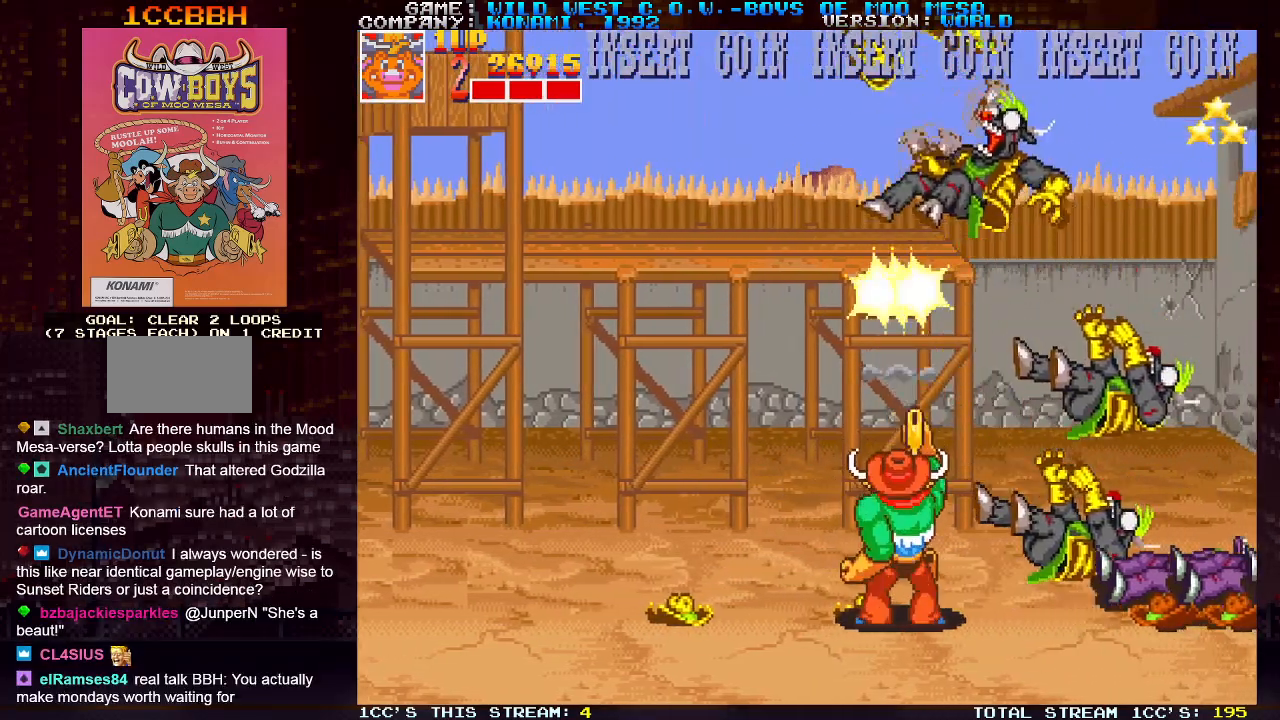
{"buttons": [], "left_stick": "center", "events": [[150, "left_stick", "left"], [483, "left_stick", "center"]]}
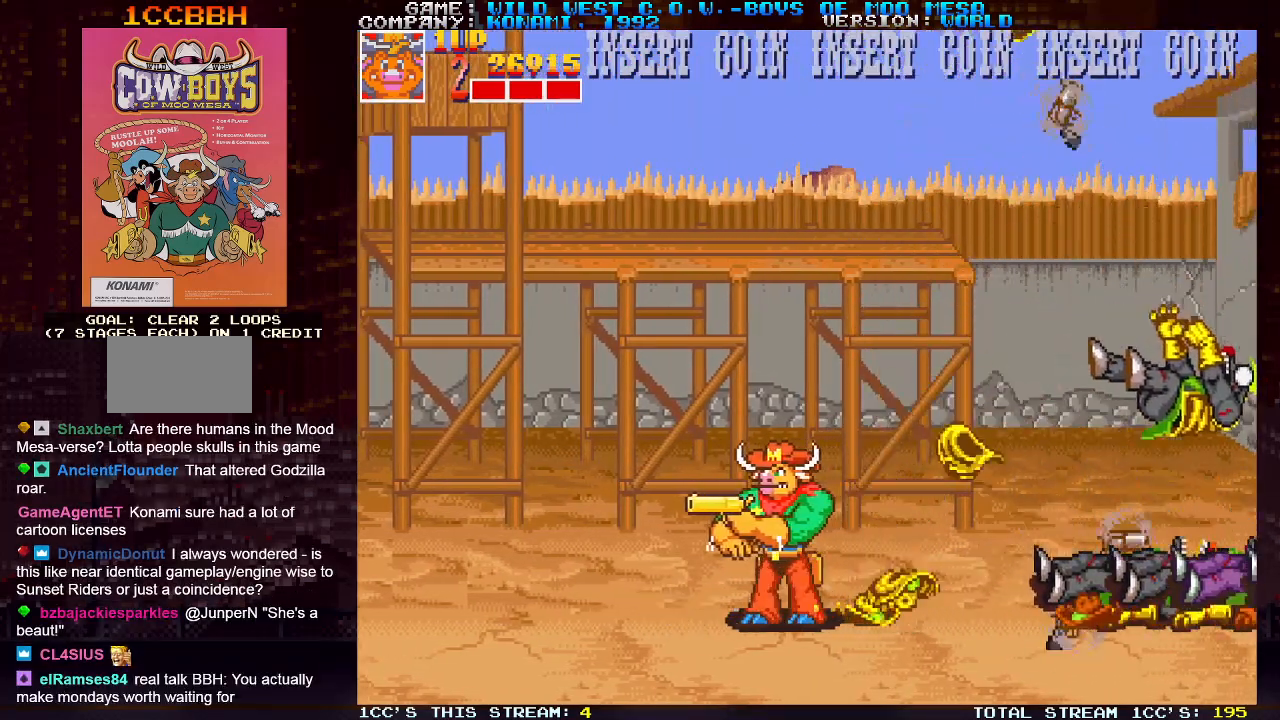
{"buttons": [], "left_stick": "down", "events": [[100, "left_stick", "right"], [200, "left_stick", "down"], [317, "SQUARE", "down"], [383, "SQUARE", "up"], [433, "SQUARE", "down"], [450, "SQUARE", "up"]]}
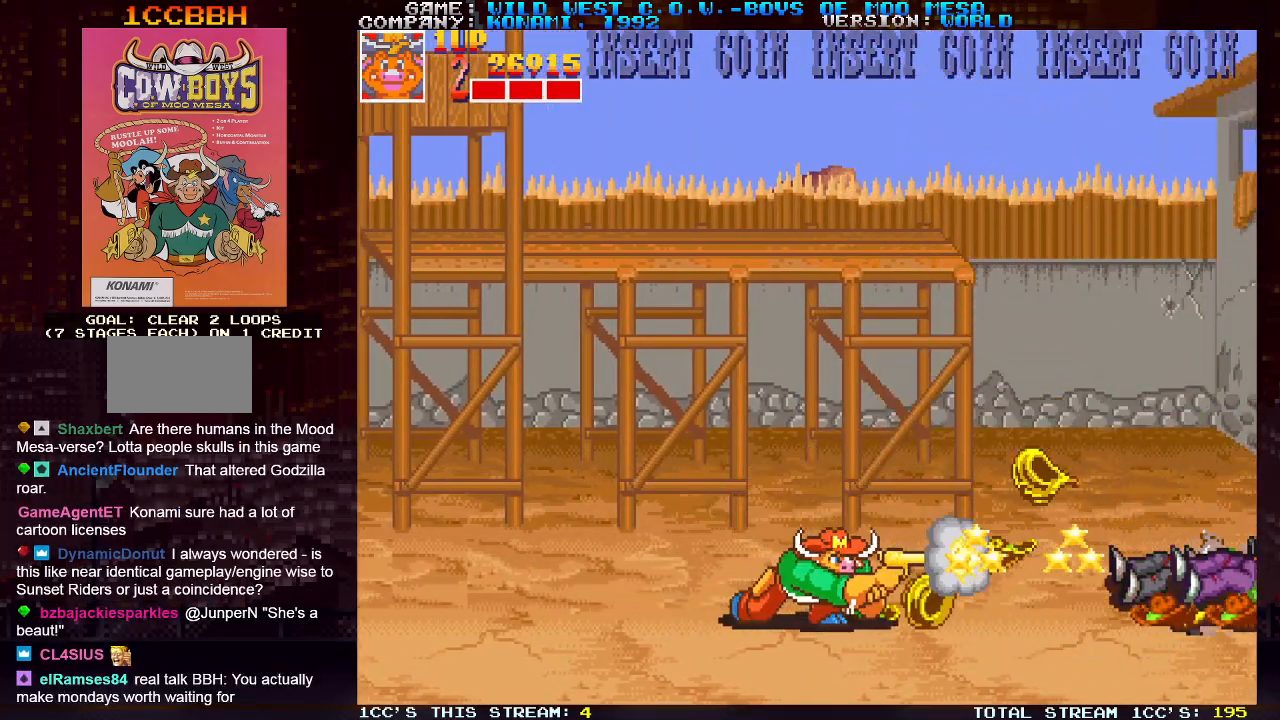
{"buttons": [], "left_stick": "right", "events": [[150, "left_stick", "right"]]}
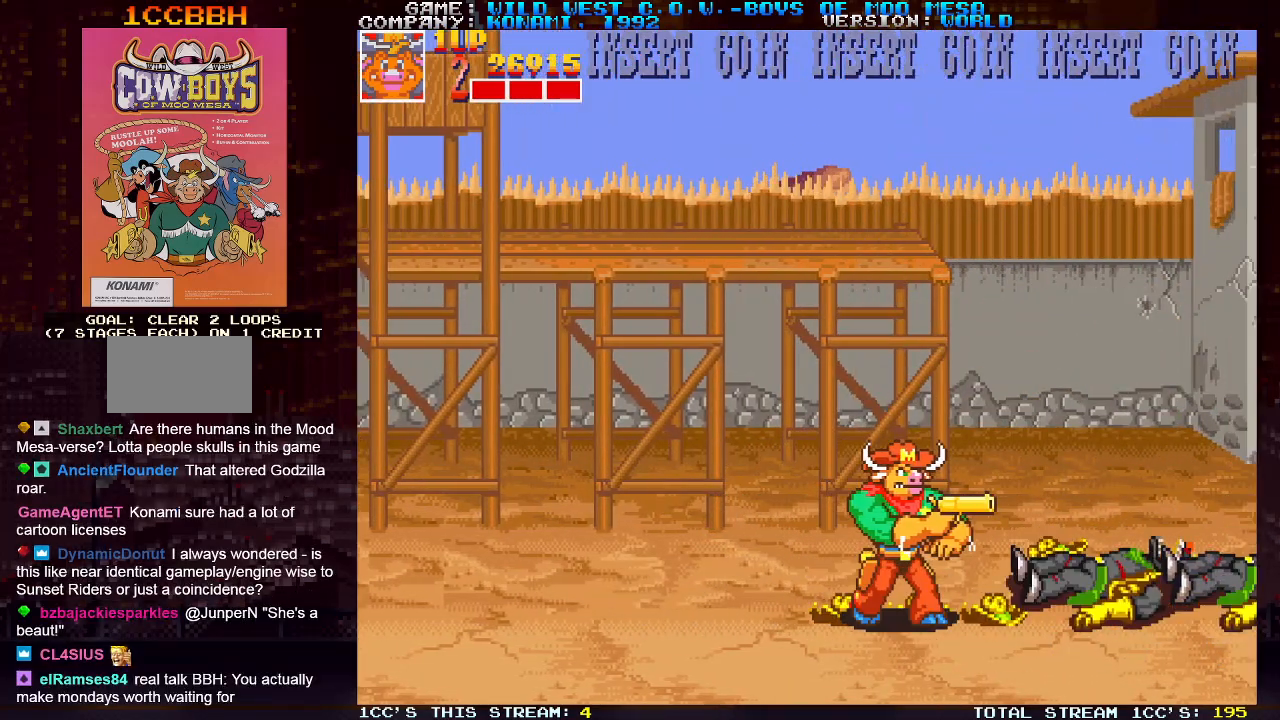
{"buttons": [], "left_stick": "center", "events": [[483, "left_stick", "center"]]}
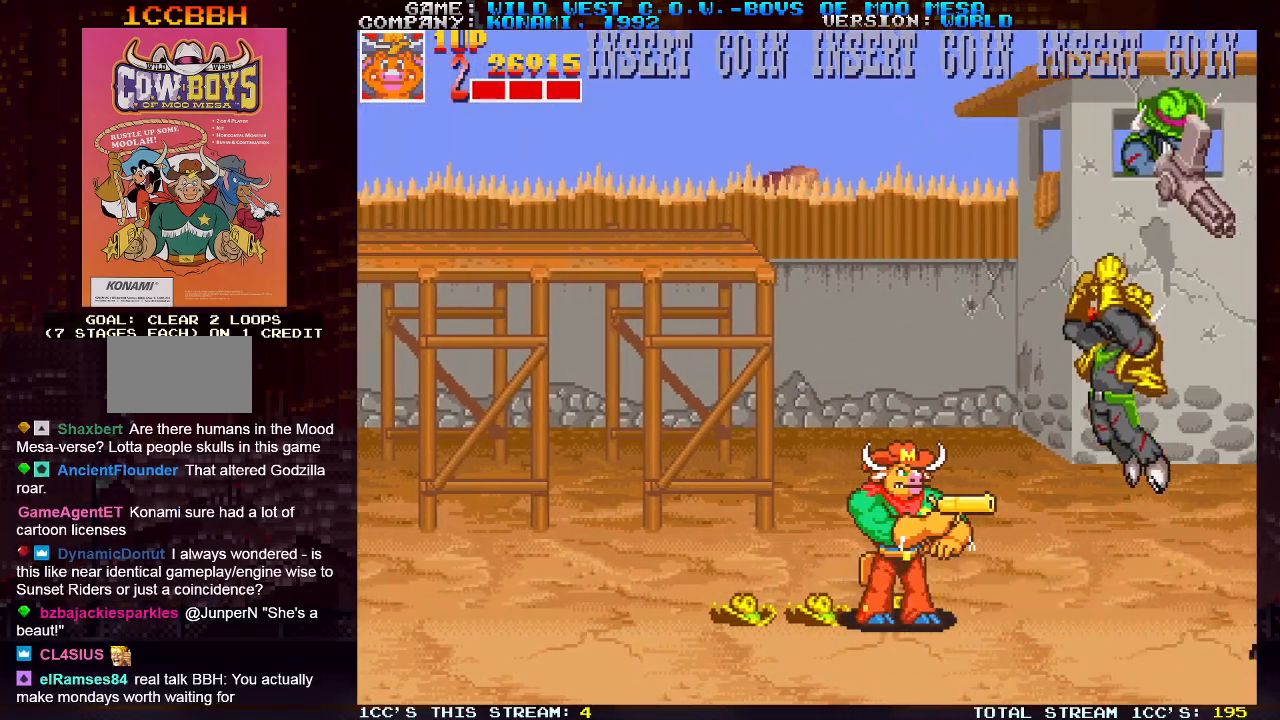
{"buttons": [], "left_stick": "left", "events": [[50, "left_stick", "left"]]}
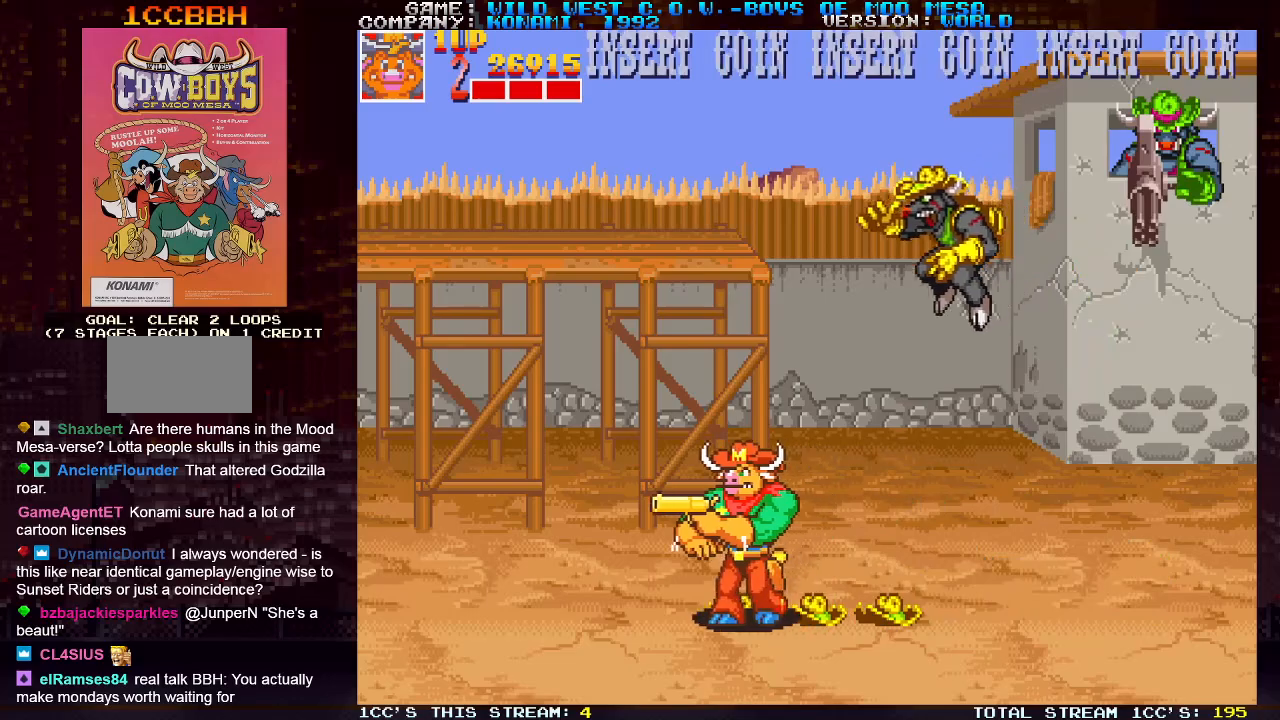
{"buttons": ["SQUARE"], "left_stick": "up-right", "events": [[133, "SQUARE", "down"], [133, "left_stick", "up-right"], [183, "SQUARE", "up"], [250, "SQUARE", "down"], [300, "SQUARE", "up"], [317, "SQUARE", "down"], [367, "SQUARE", "up"], [417, "SQUARE", "down"], [483, "SQUARE", "up"], [500, "SQUARE", "down"]]}
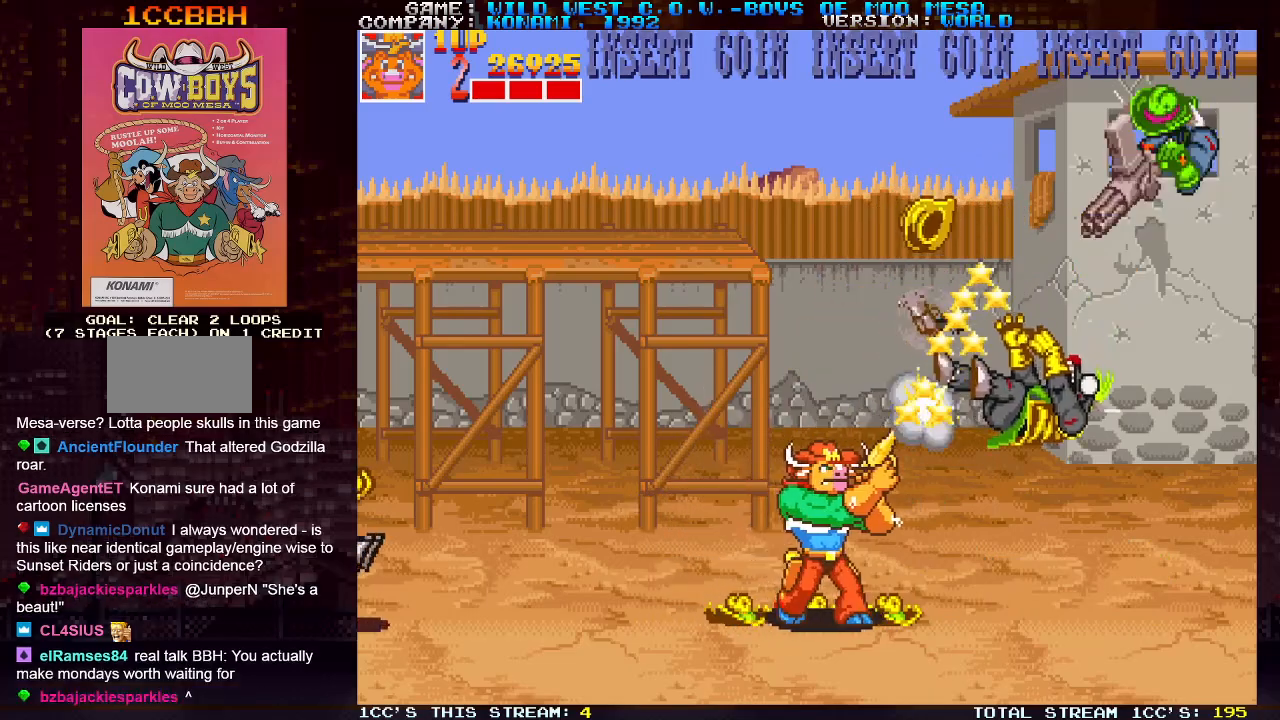
{"buttons": [], "left_stick": "up-right", "events": [[67, "SQUARE", "up"], [100, "SQUARE", "down"], [150, "SQUARE", "up"], [183, "SQUARE", "down"], [233, "SQUARE", "up"]]}
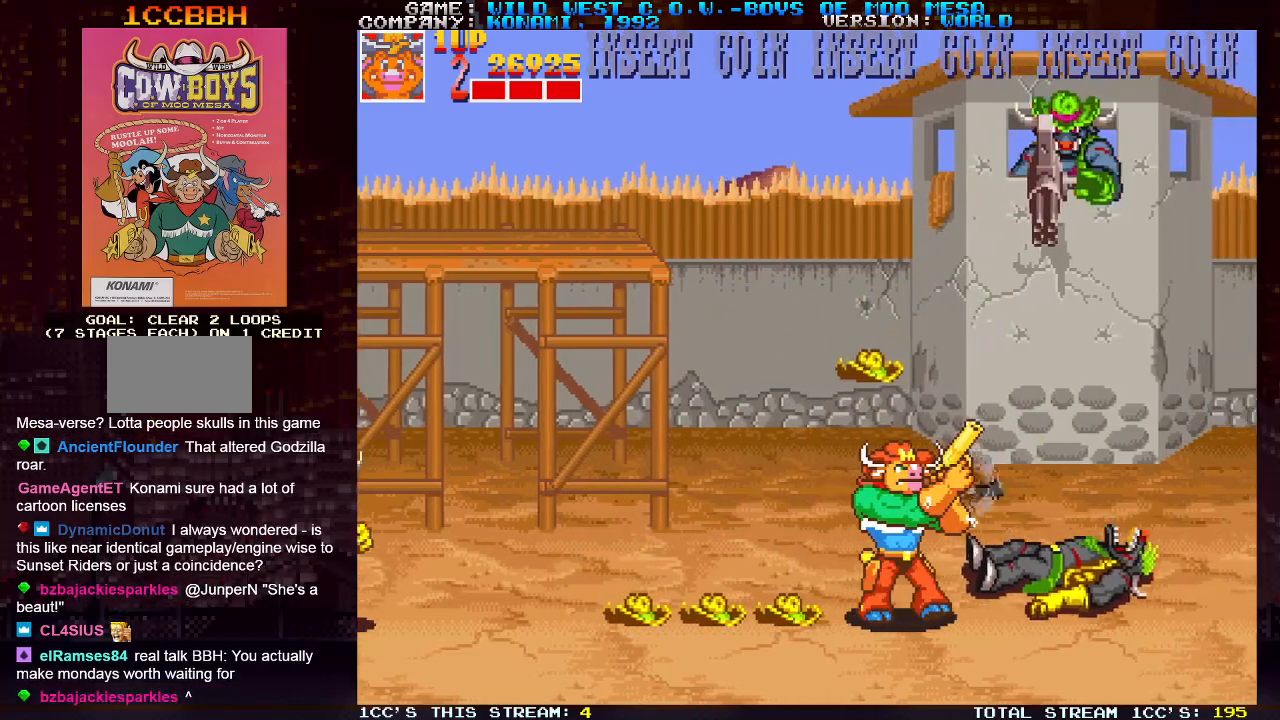
{"buttons": ["SQUARE"], "left_stick": "up", "events": [[217, "left_stick", "right"], [433, "left_stick", "up"], [483, "SQUARE", "down"]]}
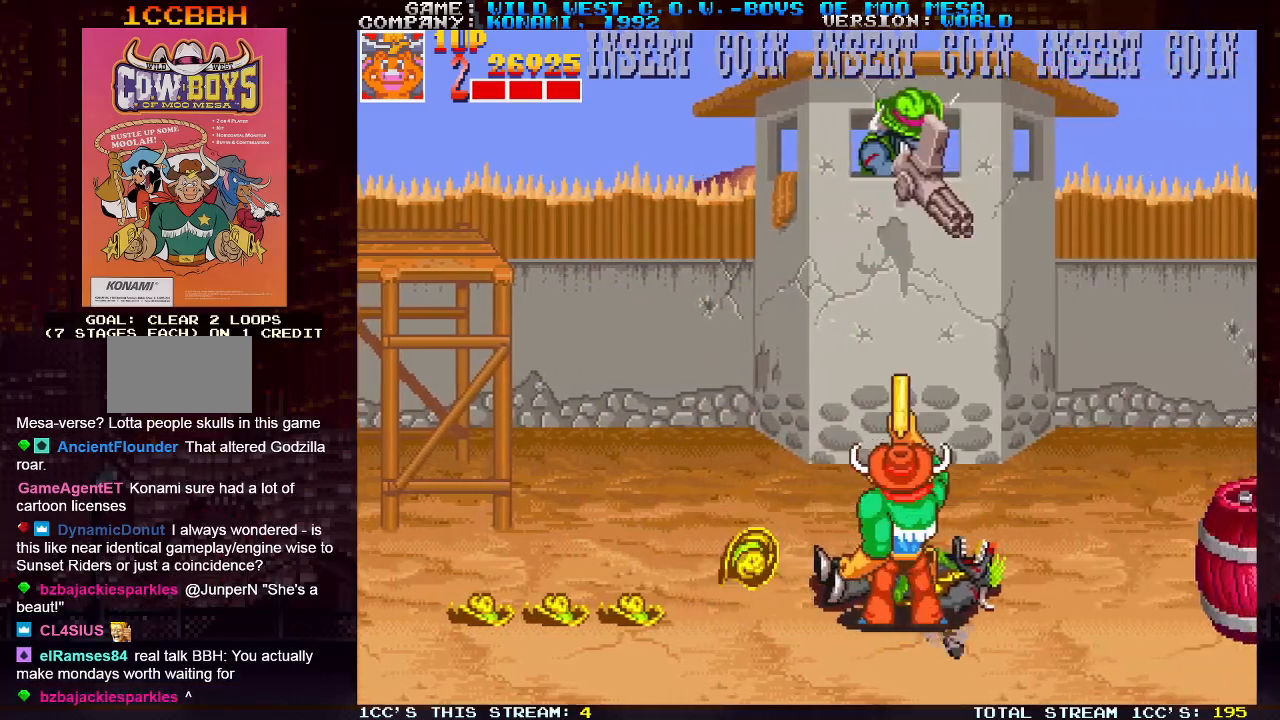
{"buttons": [], "left_stick": "up", "events": [[17, "SQUARE", "up"], [100, "SQUARE", "down"], [117, "SQUARE", "up"], [150, "SQUARE", "down"], [183, "SQUARE", "up"], [233, "SQUARE", "down"], [283, "SQUARE", "up"], [317, "SQUARE", "down"], [367, "SQUARE", "up"]]}
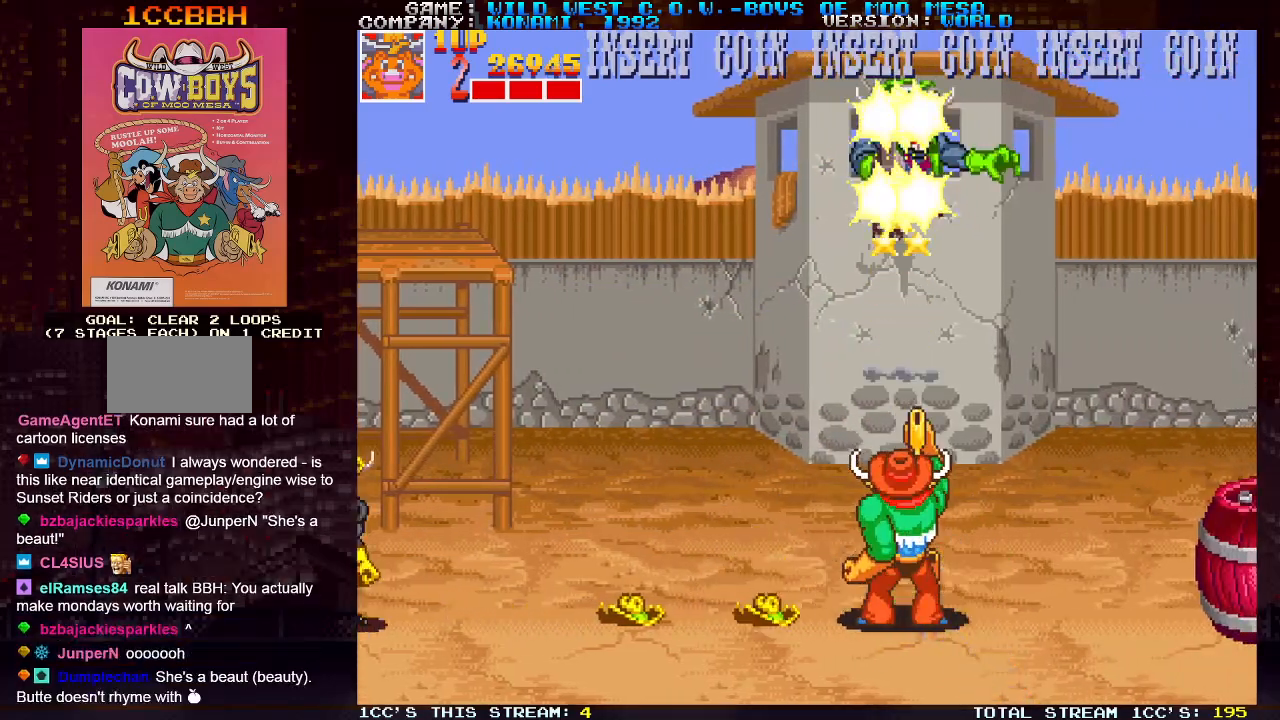
{"buttons": [], "left_stick": "center", "events": [[33, "left_stick", "right"], [133, "SQUARE", "down"], [133, "TRIANGLE", "down"], [200, "TRIANGLE", "up"], [200, "left_stick", "center"], [233, "SQUARE", "up"]]}
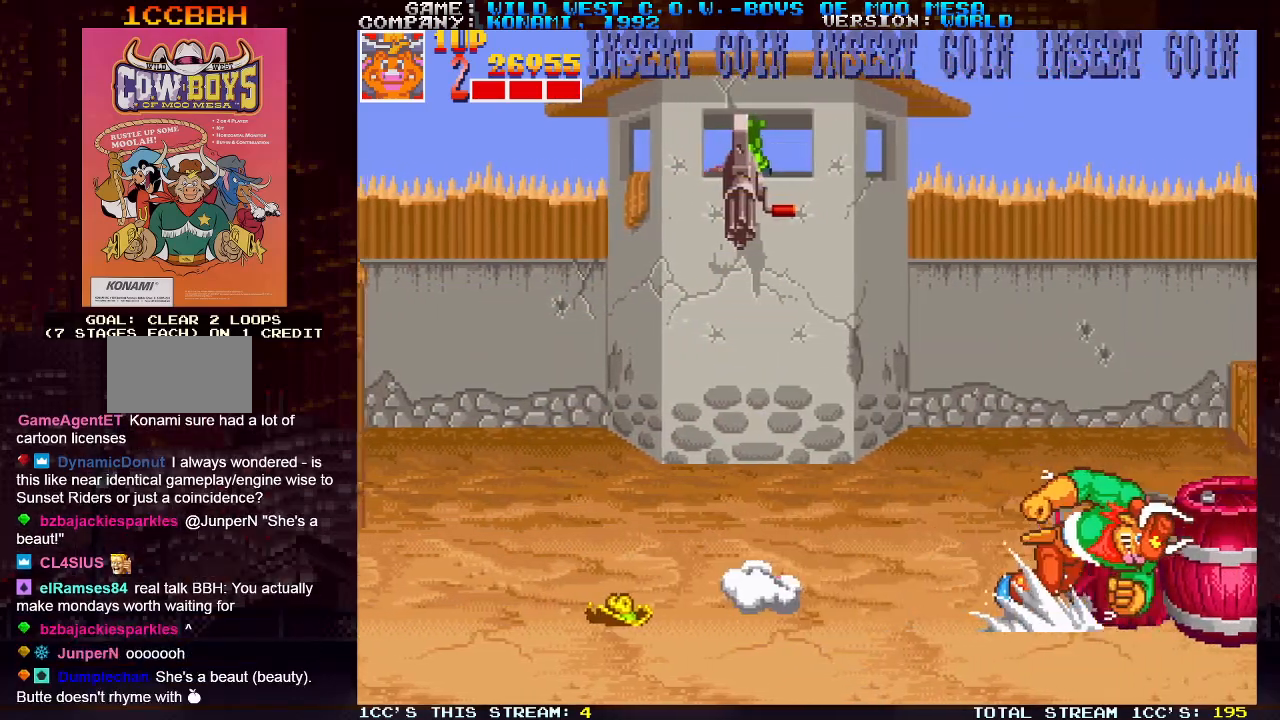
{"buttons": [], "left_stick": "center", "events": [[117, "left_stick", "left"], [483, "left_stick", "center"]]}
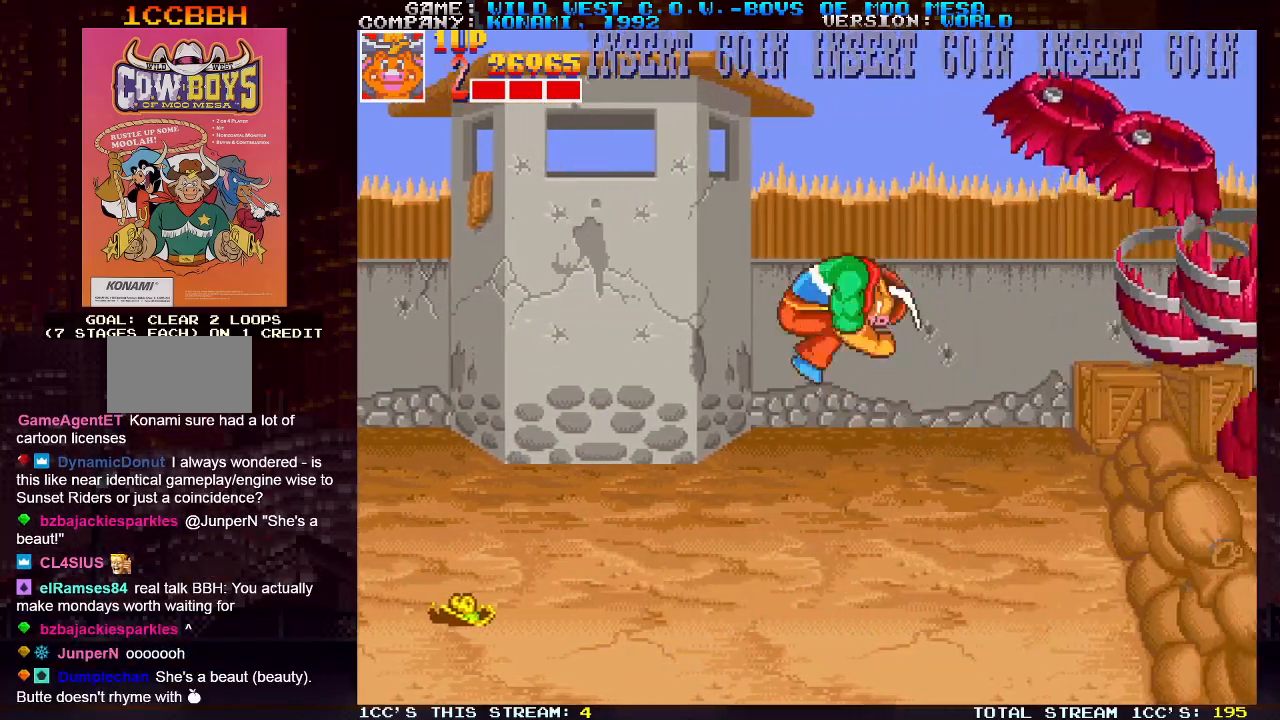
{"buttons": [], "left_stick": "right", "events": [[83, "left_stick", "right"]]}
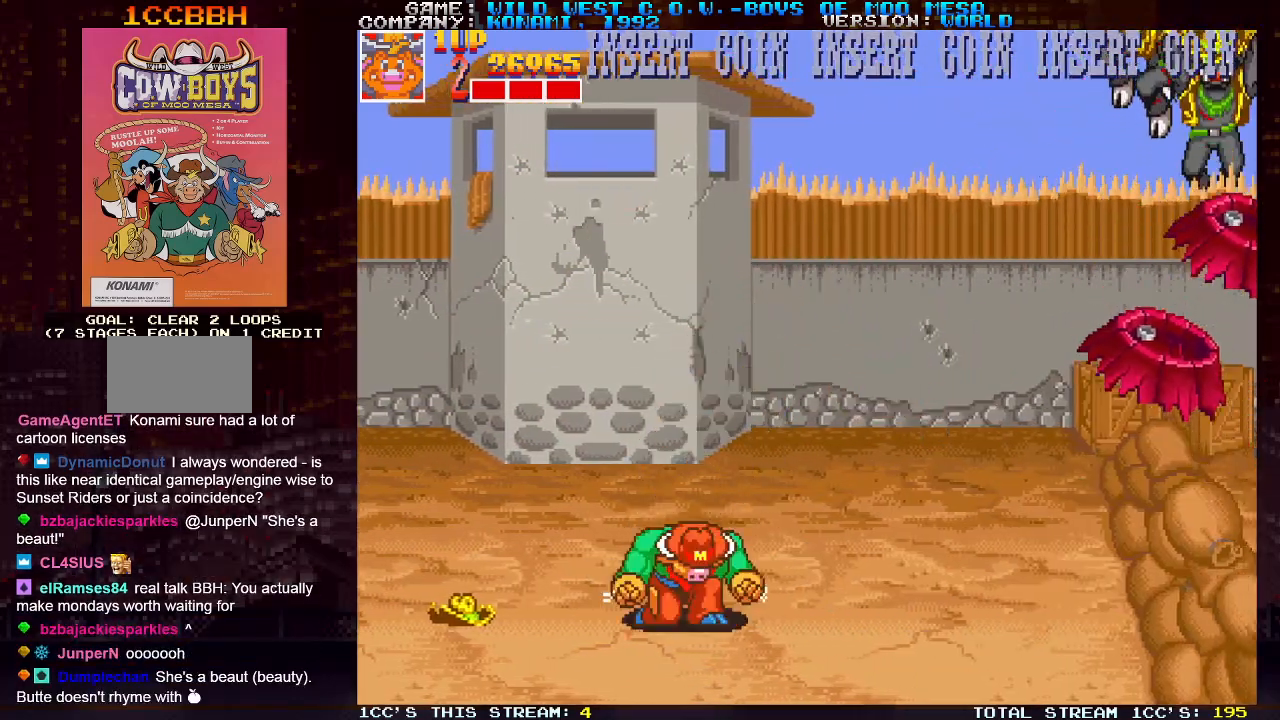
{"buttons": [], "left_stick": "right", "events": [[33, "SQUARE", "down"], [67, "SQUARE", "up"], [150, "SQUARE", "down"], [283, "SQUARE", "up"], [300, "SQUARE", "down"], [367, "SQUARE", "up"]]}
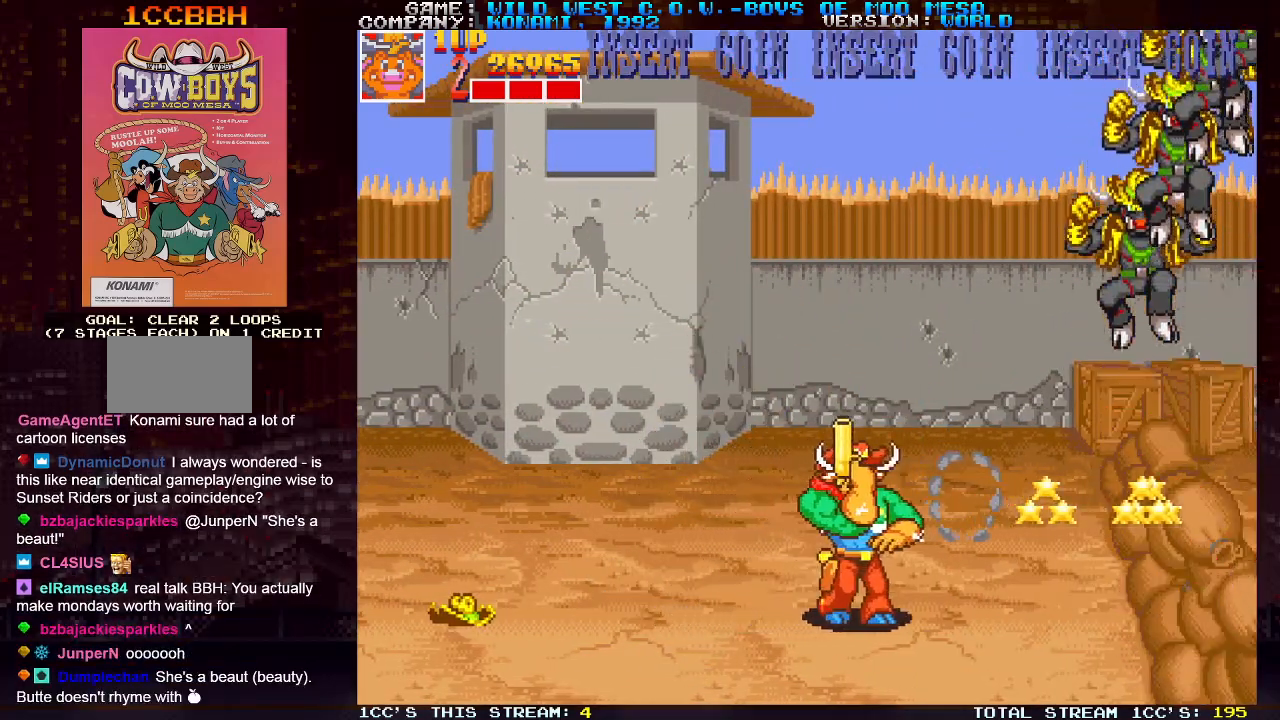
{"buttons": ["SQUARE"], "left_stick": "right", "events": [[133, "SQUARE", "down"], [167, "SQUARE", "up"], [233, "SQUARE", "down"], [283, "SQUARE", "up"], [300, "SQUARE", "down"], [367, "SQUARE", "up"], [450, "SQUARE", "down"]]}